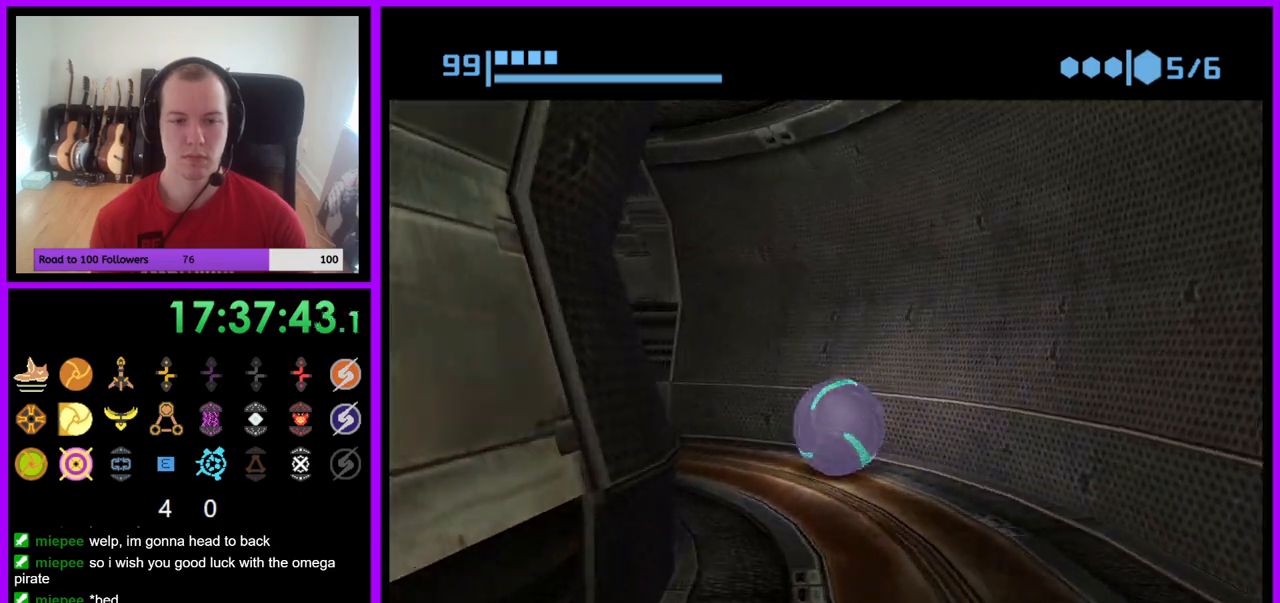
Gameplay with a controller (Nintendo layout); each line is a JSON object with the inputs held at the frame after it. "events" lists button and stick changes between this image and that frame as [ms after this image, input, new state], when the widget could be followed in between. Not read: L3 R3 Z.
{"buttons": [], "left_stick": "up-left", "right_stick": "center", "events": [[67, "B", "up"], [317, "left_stick", "up-left"]]}
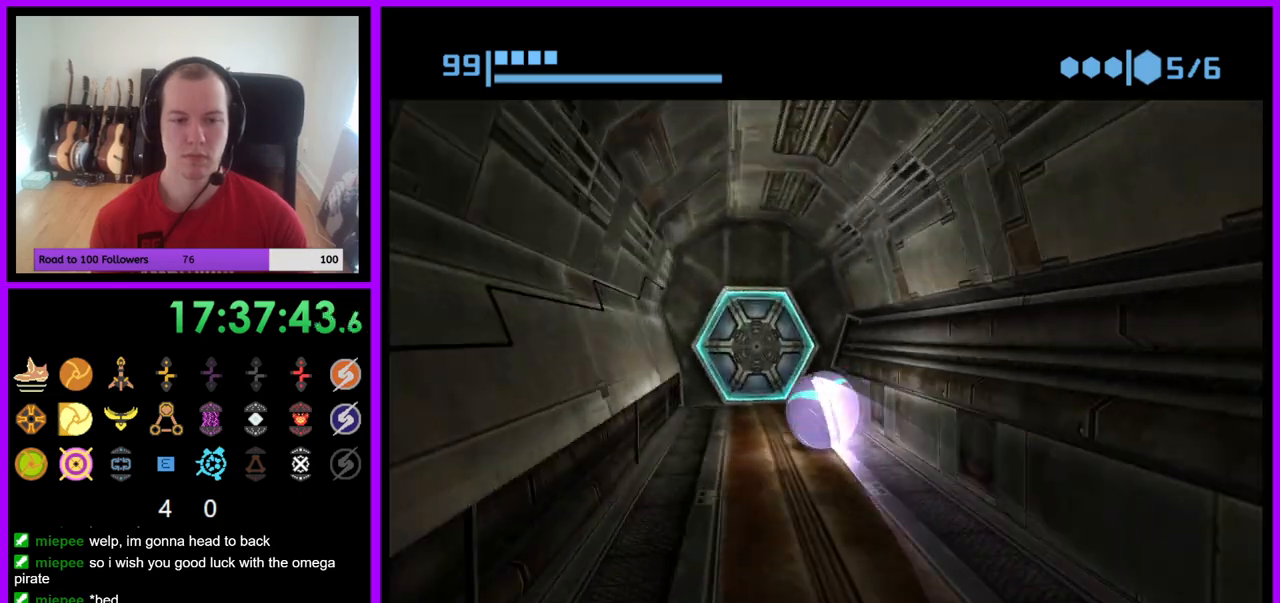
{"buttons": [], "left_stick": "down", "right_stick": "center", "events": [[150, "left_stick", "up"], [283, "A", "down"], [350, "left_stick", "center"], [383, "A", "up"], [417, "left_stick", "down"]]}
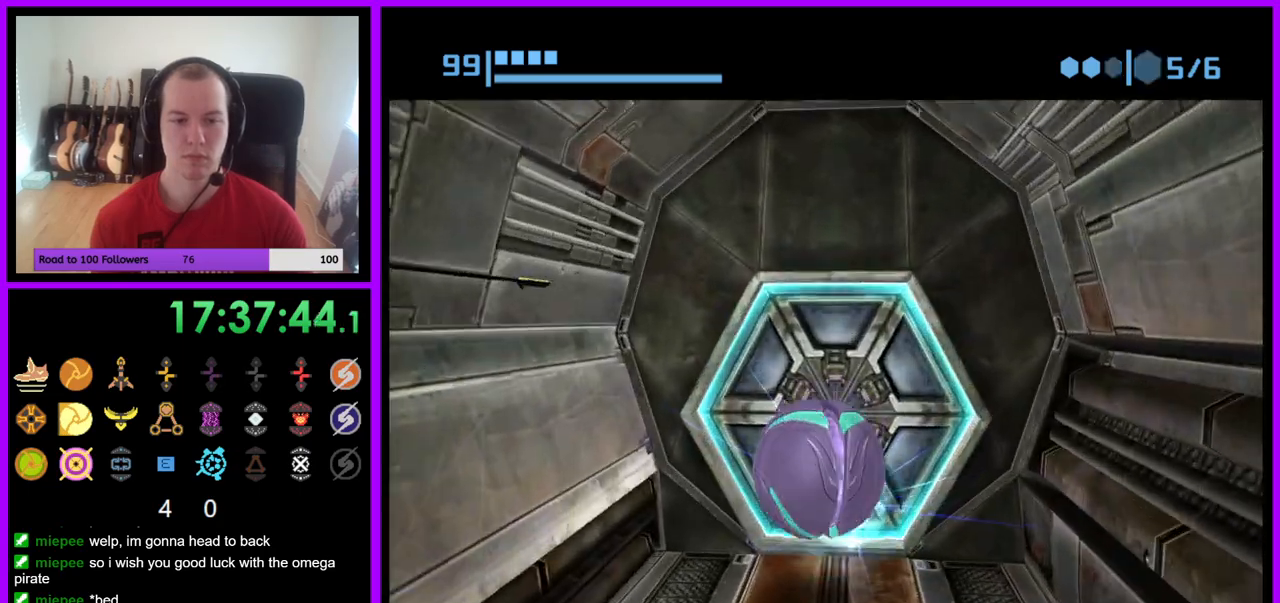
{"buttons": [], "left_stick": "center", "right_stick": "center", "events": [[50, "X", "down"], [50, "left_stick", "center"], [133, "X", "up"]]}
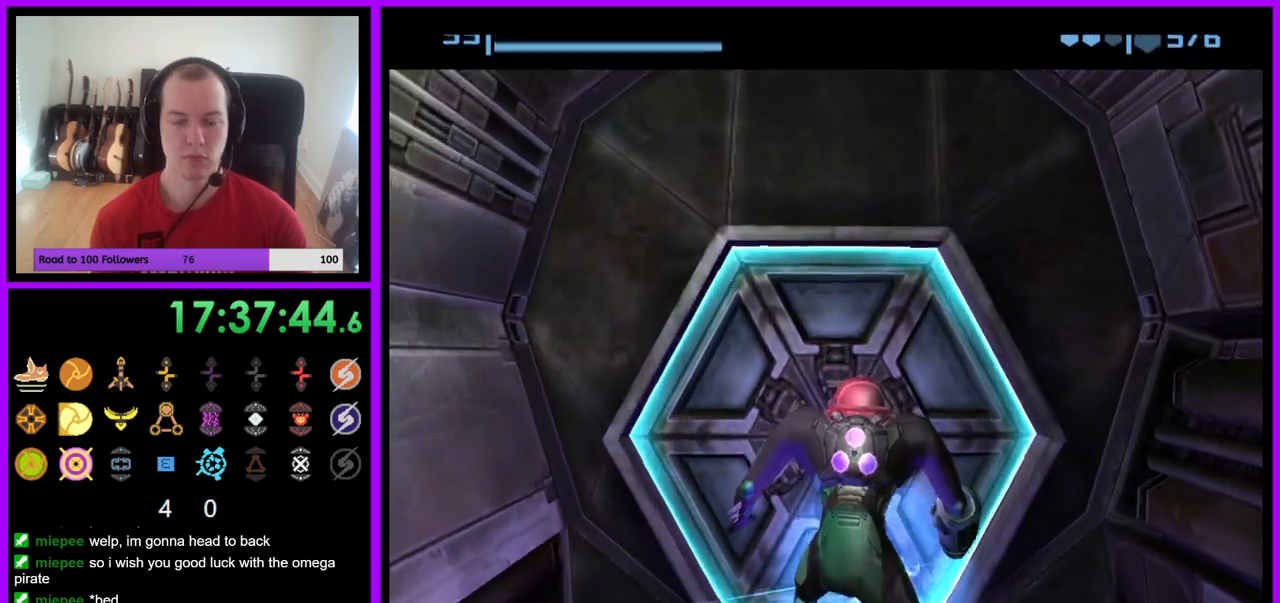
{"buttons": [], "left_stick": "up", "right_stick": "center", "events": [[133, "left_stick", "up"], [333, "A", "down"], [383, "A", "up"]]}
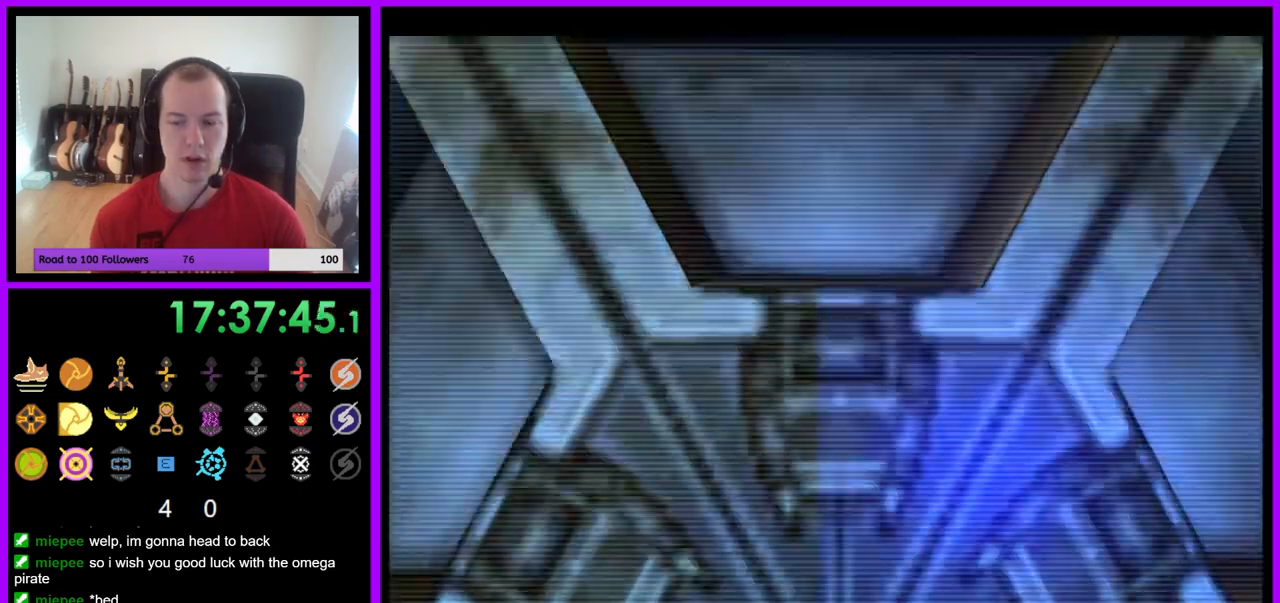
{"buttons": [], "left_stick": "down", "right_stick": "up", "events": [[33, "left_stick", "center"], [83, "right_stick", "up"], [500, "left_stick", "down"]]}
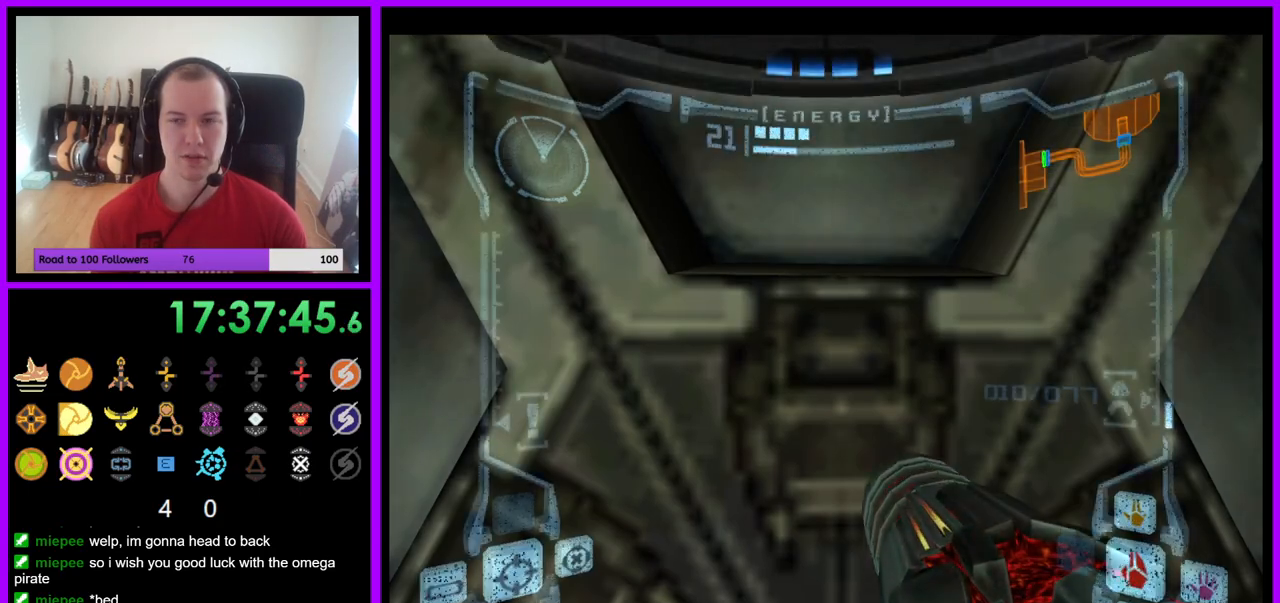
{"buttons": [], "left_stick": "center", "right_stick": "center", "events": [[150, "left_stick", "center"], [417, "right_stick", "center"]]}
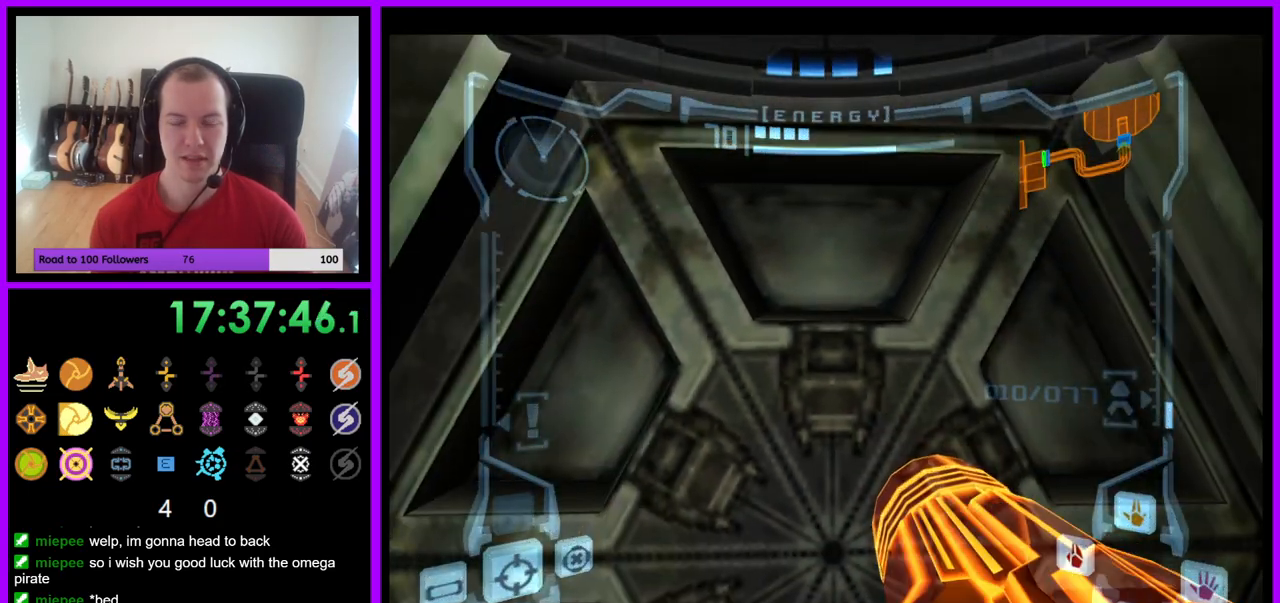
{"buttons": [], "left_stick": "center", "right_stick": "center", "events": [[67, "left_stick", "up"], [267, "left_stick", "center"]]}
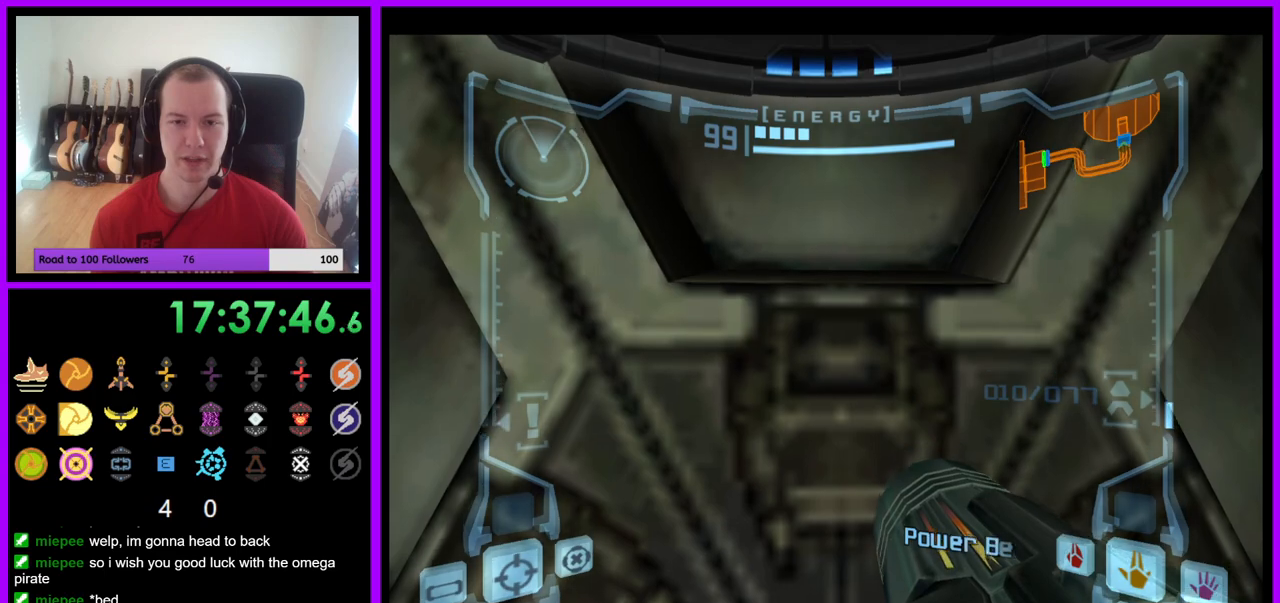
{"buttons": ["L1"], "left_stick": "center", "right_stick": "center", "events": [[133, "R1", "down"], [200, "left_stick", "up"], [417, "R1", "up"], [417, "left_stick", "center"], [483, "L1", "down"]]}
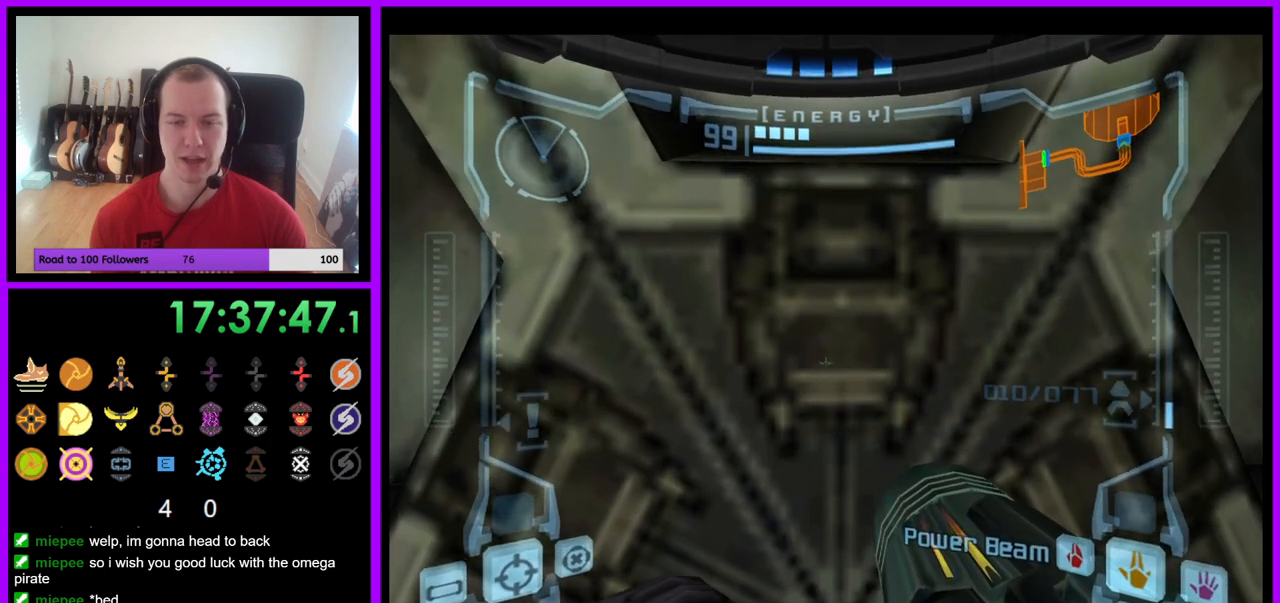
{"buttons": ["L1"], "left_stick": "center", "right_stick": "center", "events": [[400, "left_stick", "down"], [500, "left_stick", "center"]]}
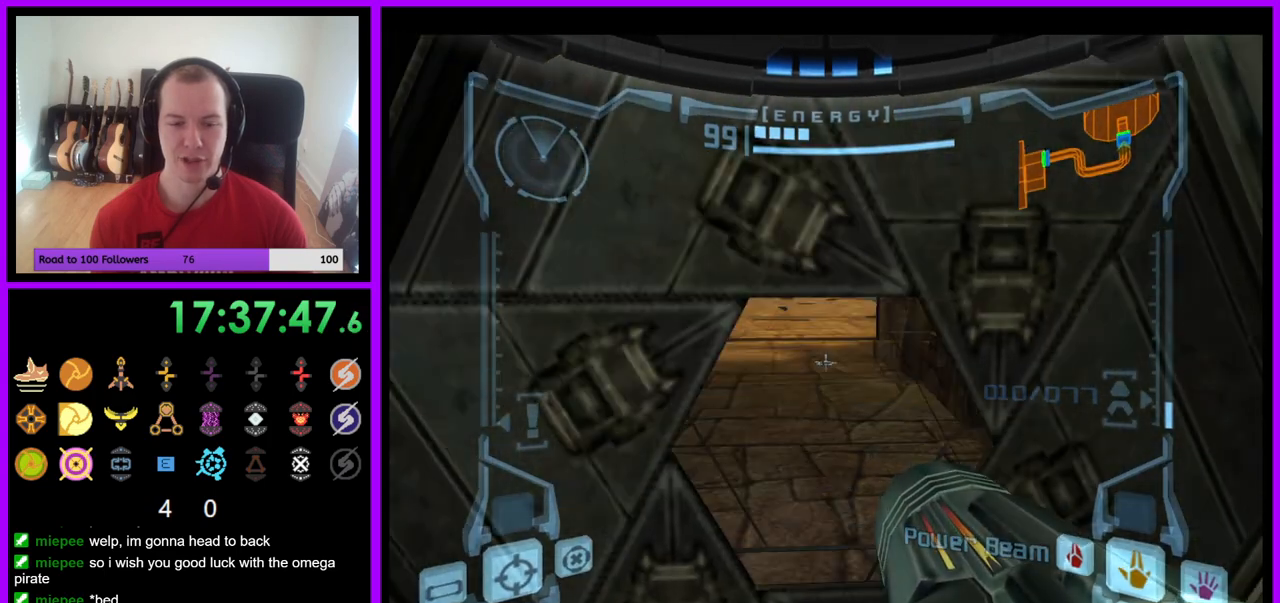
{"buttons": ["L1"], "left_stick": "up", "right_stick": "center", "events": [[117, "left_stick", "up"]]}
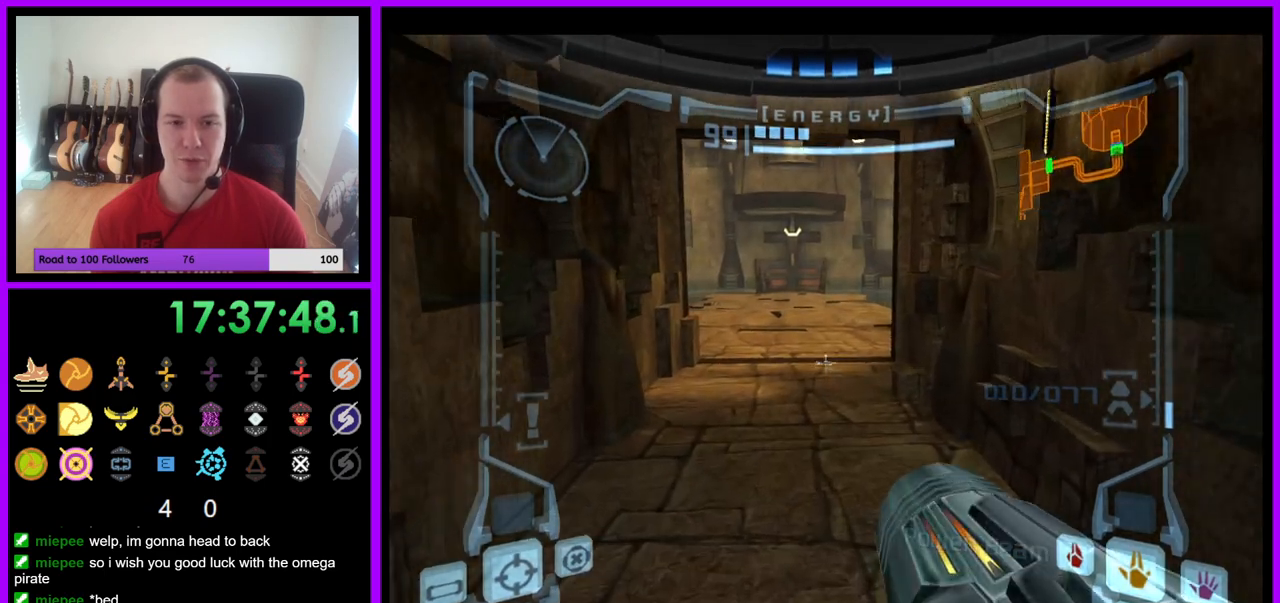
{"buttons": ["L1"], "left_stick": "up", "right_stick": "center", "events": [[17, "L1", "up"], [317, "L1", "down"]]}
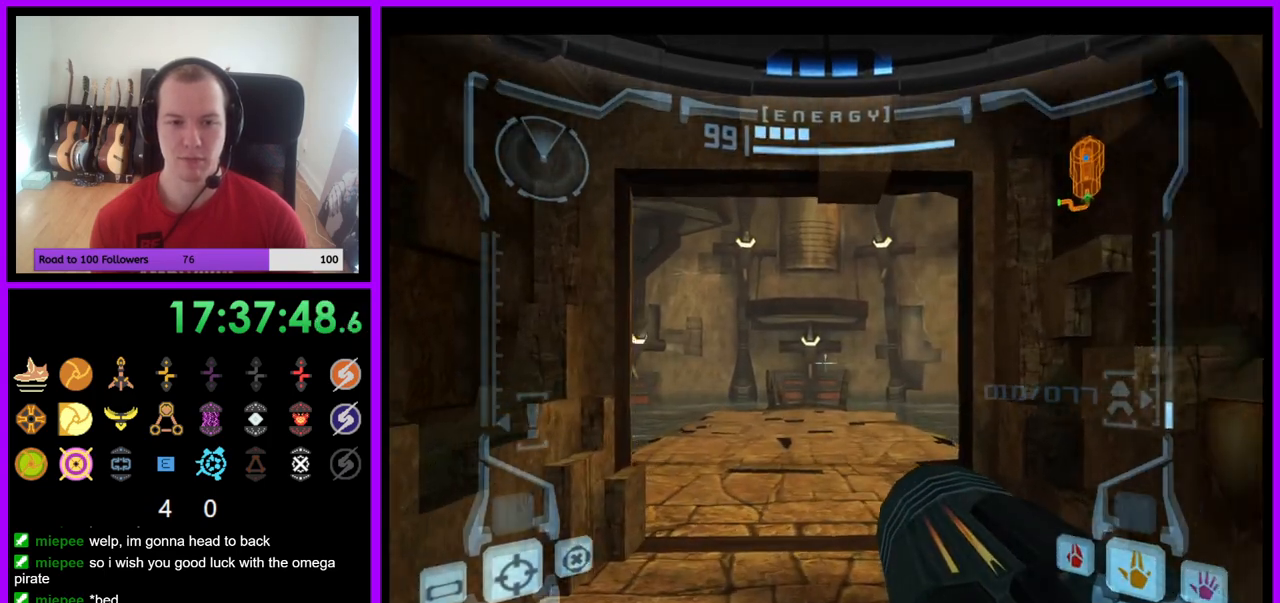
{"buttons": ["L1"], "left_stick": "up", "right_stick": "center", "events": []}
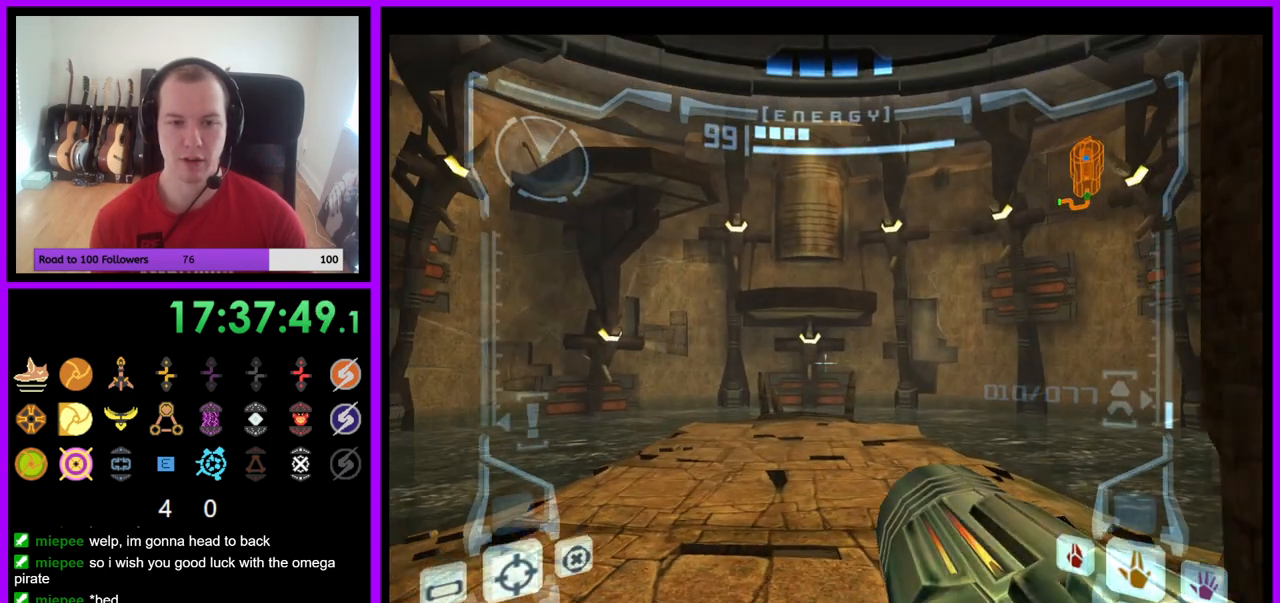
{"buttons": [], "left_stick": "up", "right_stick": "center"}
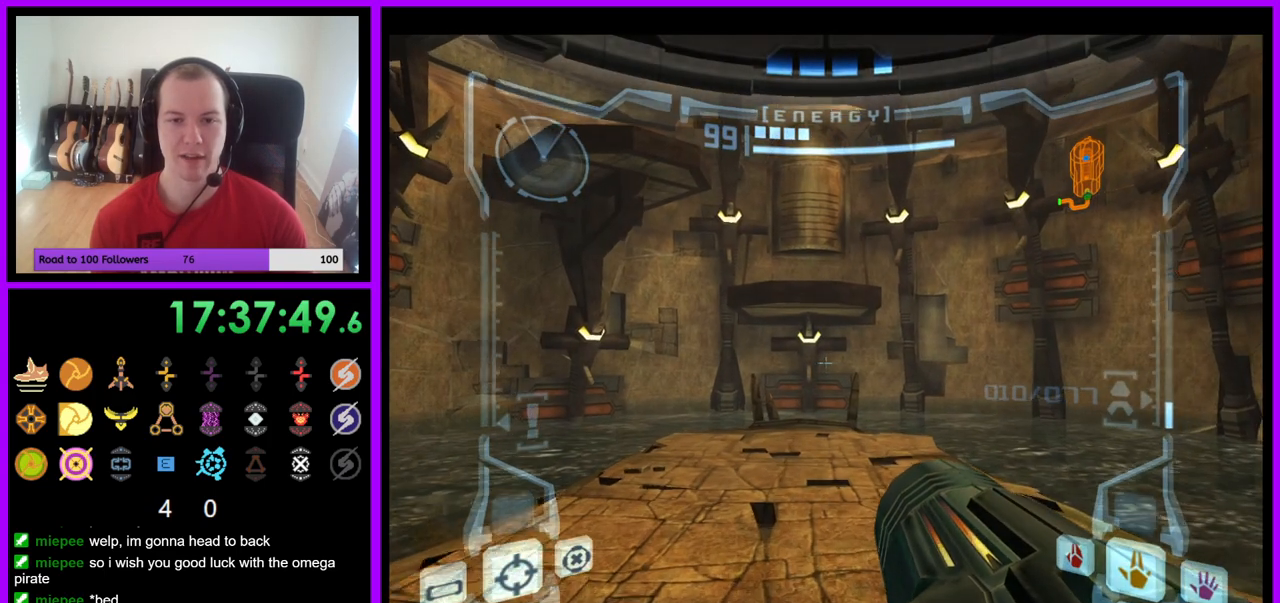
{"buttons": [], "left_stick": "center", "right_stick": "center", "events": [[167, "left_stick", "center"]]}
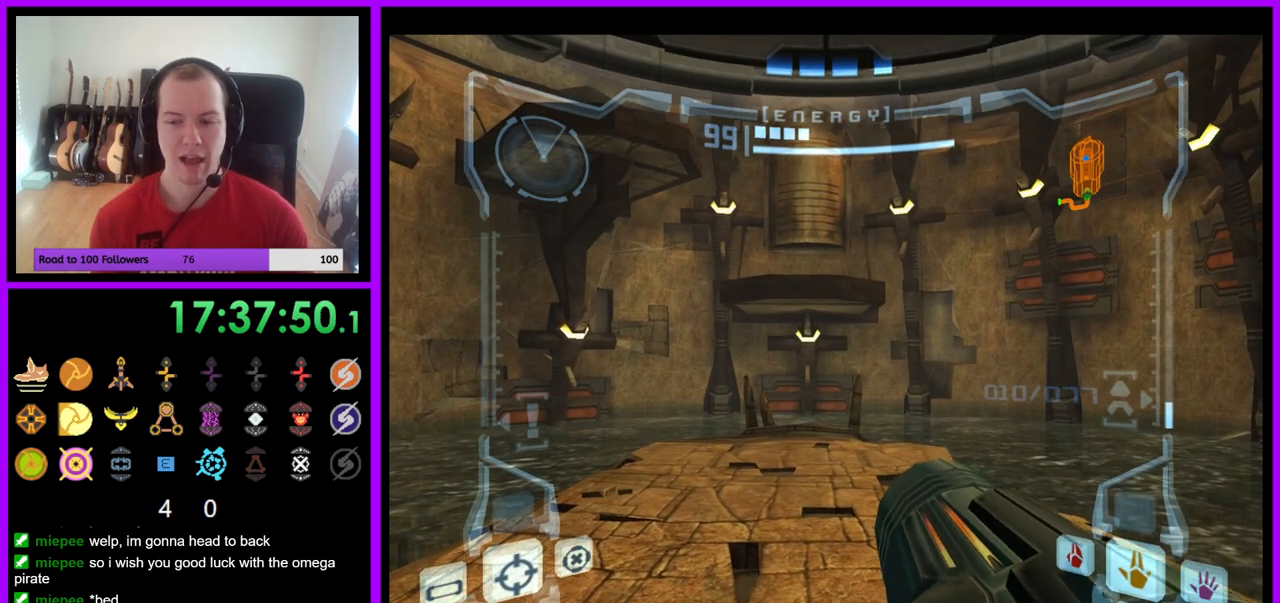
{"buttons": ["R1"], "left_stick": "center", "right_stick": "center", "events": [[167, "R1", "down"]]}
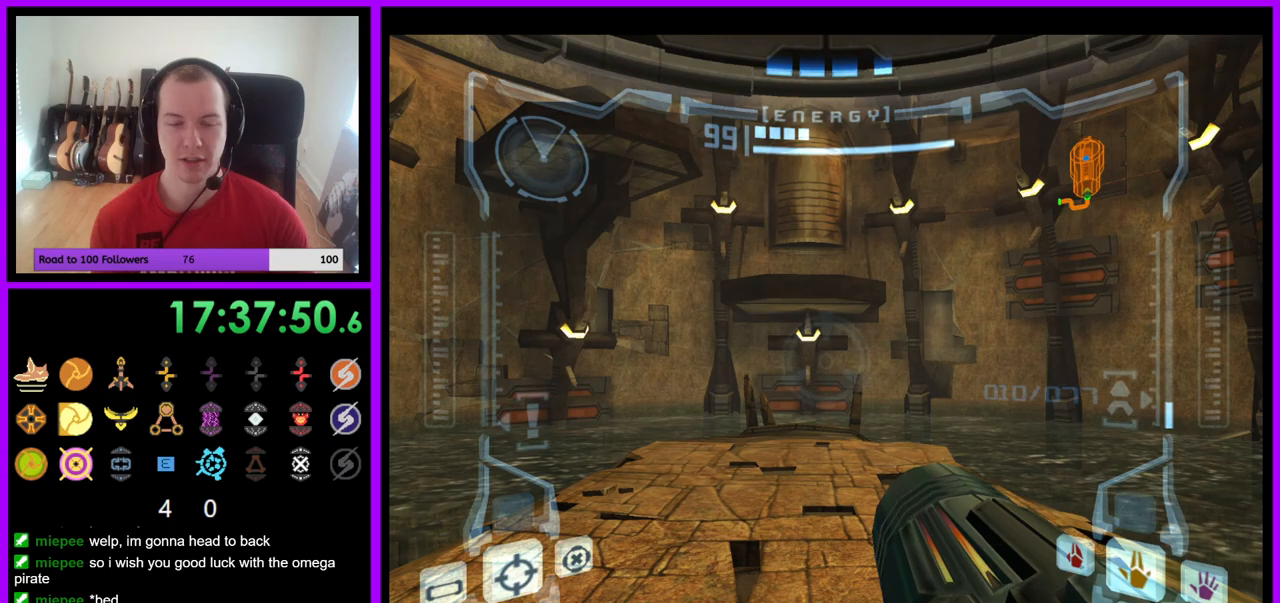
{"buttons": ["R1"], "left_stick": "center", "right_stick": "center", "events": []}
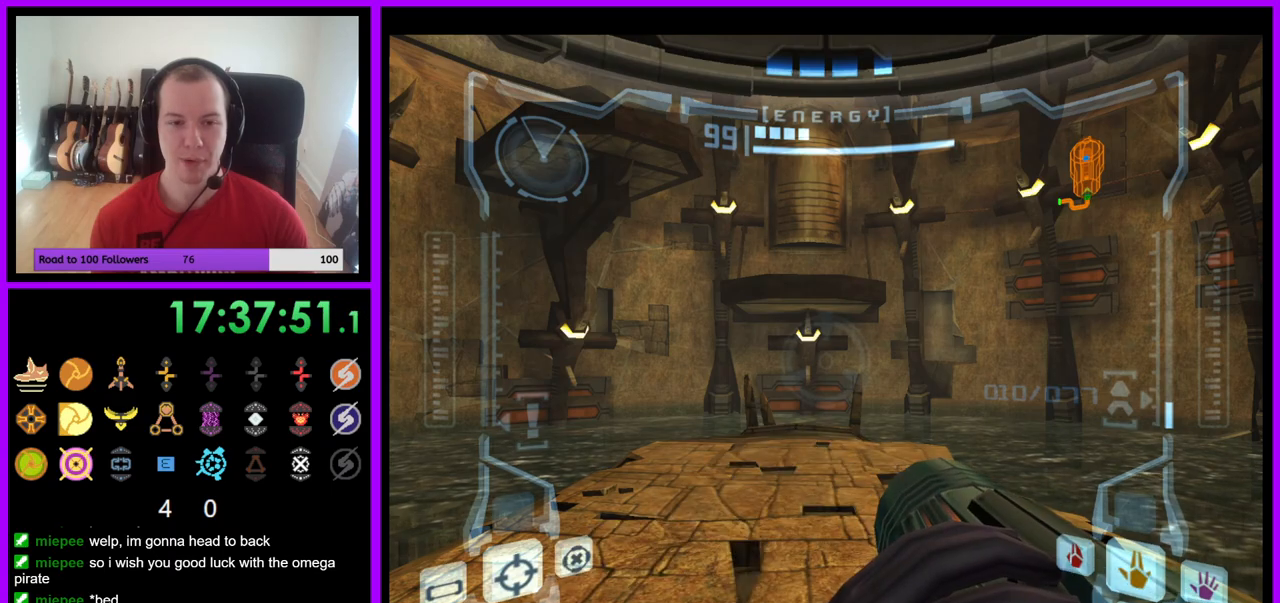
{"buttons": ["R1"], "left_stick": "down", "right_stick": "center", "events": [[67, "left_stick", "down"]]}
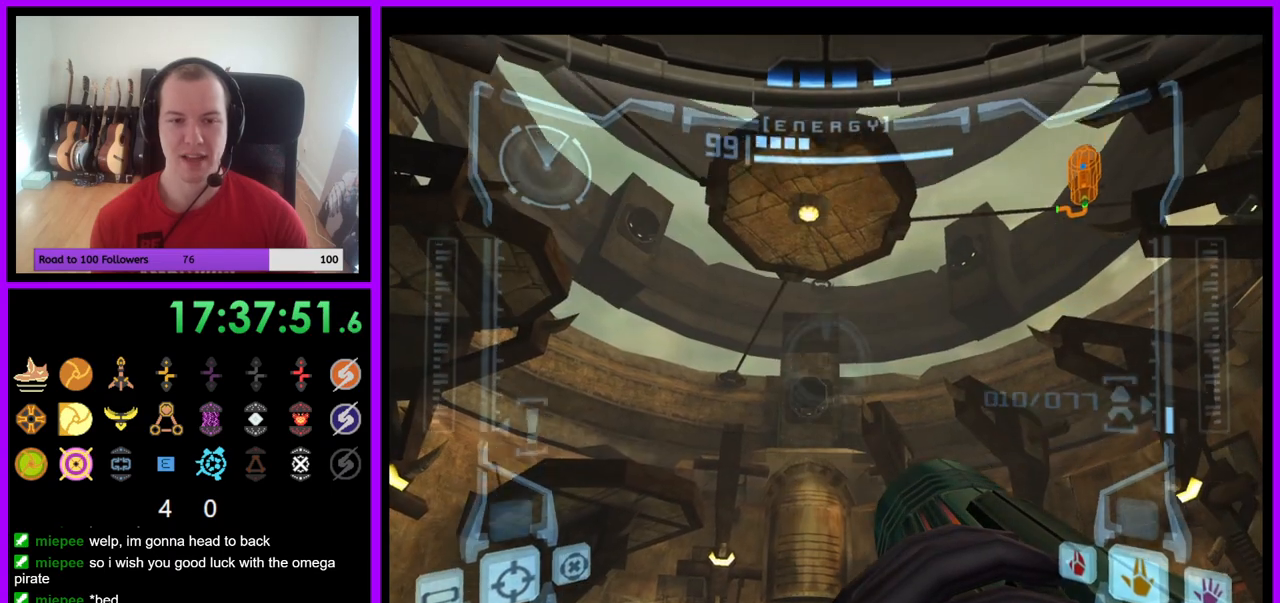
{"buttons": ["R1"], "left_stick": "down", "right_stick": "center", "events": []}
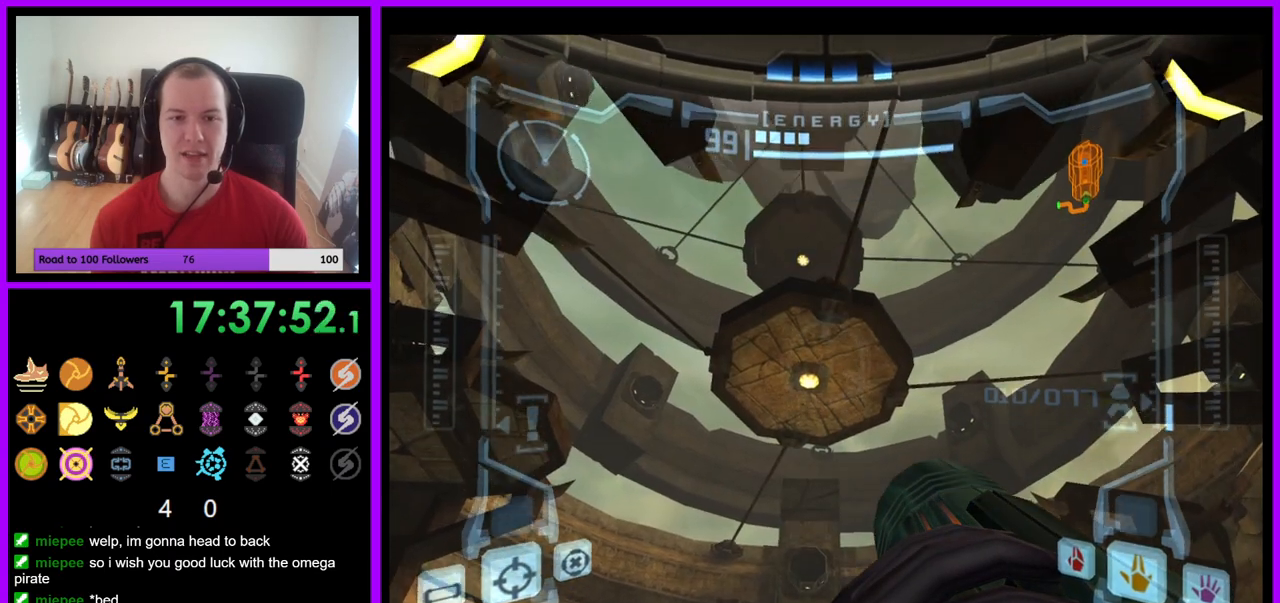
{"buttons": ["R1"], "left_stick": "down", "right_stick": "center", "events": []}
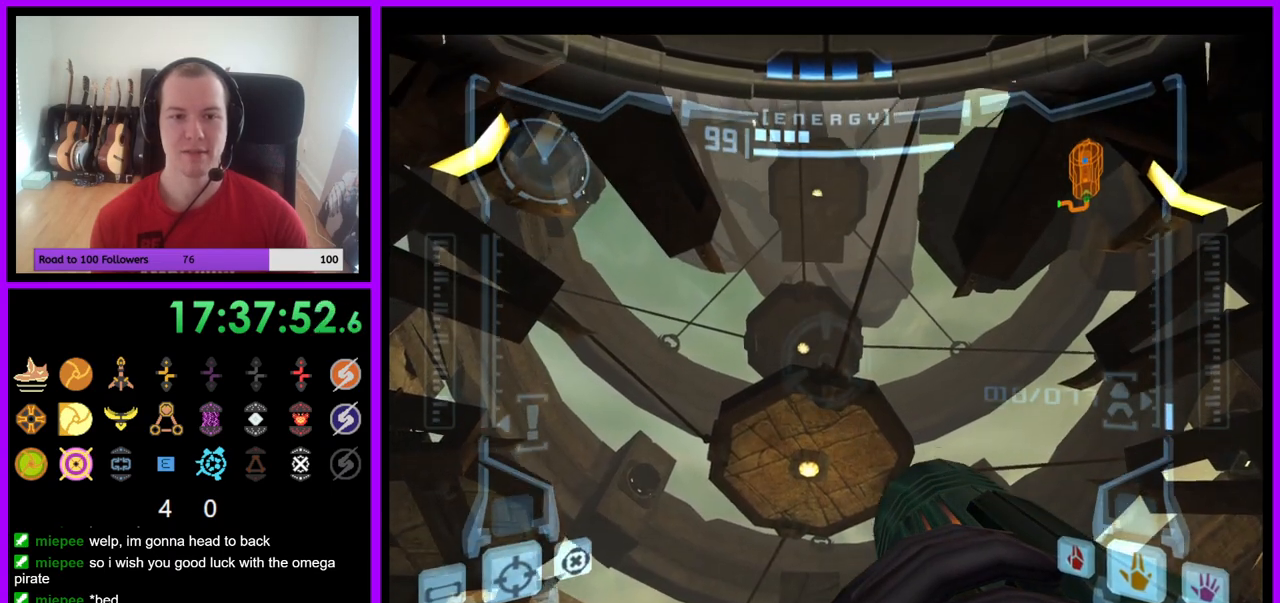
{"buttons": ["R1"], "left_stick": "down", "right_stick": "center", "events": [[300, "A", "down"], [367, "A", "up"]]}
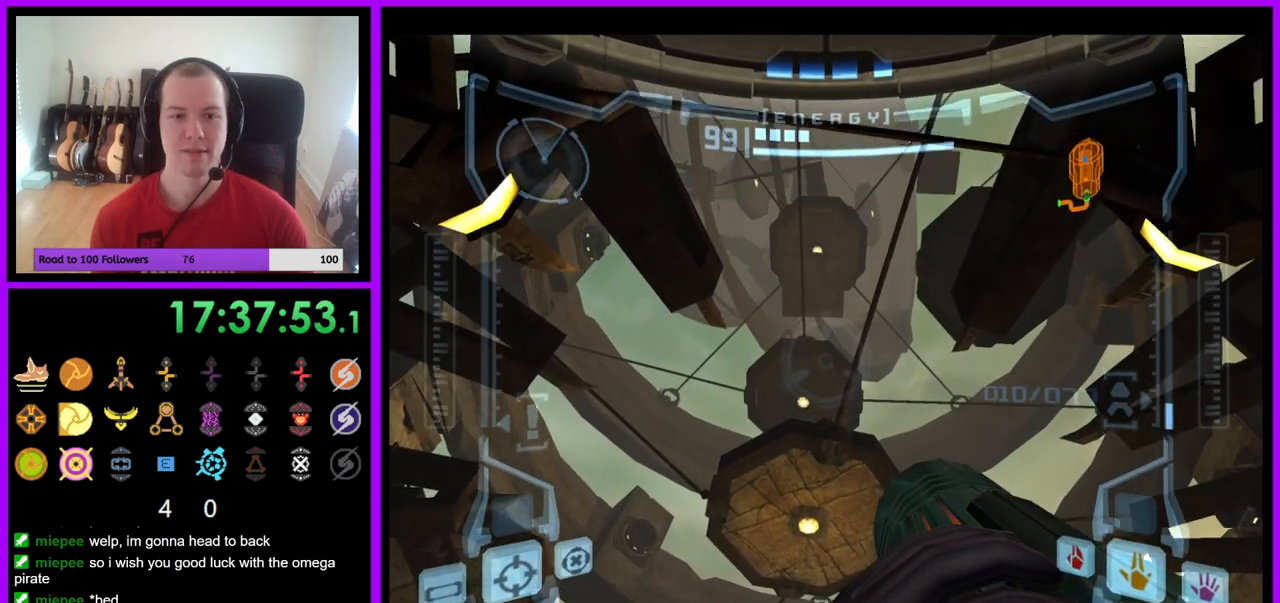
{"buttons": ["X", "R1"], "left_stick": "down", "right_stick": "center", "events": [[150, "A", "down"], [300, "A", "up"], [317, "X", "down"]]}
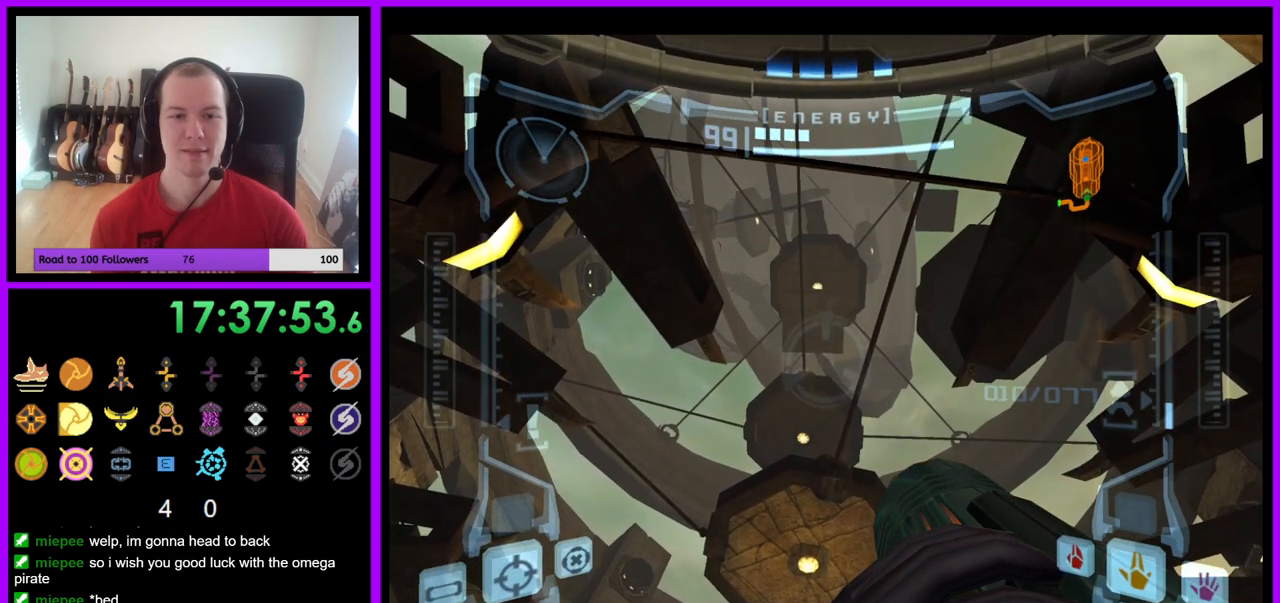
{"buttons": ["R1"], "left_stick": "down", "right_stick": "center", "events": [[83, "X", "up"]]}
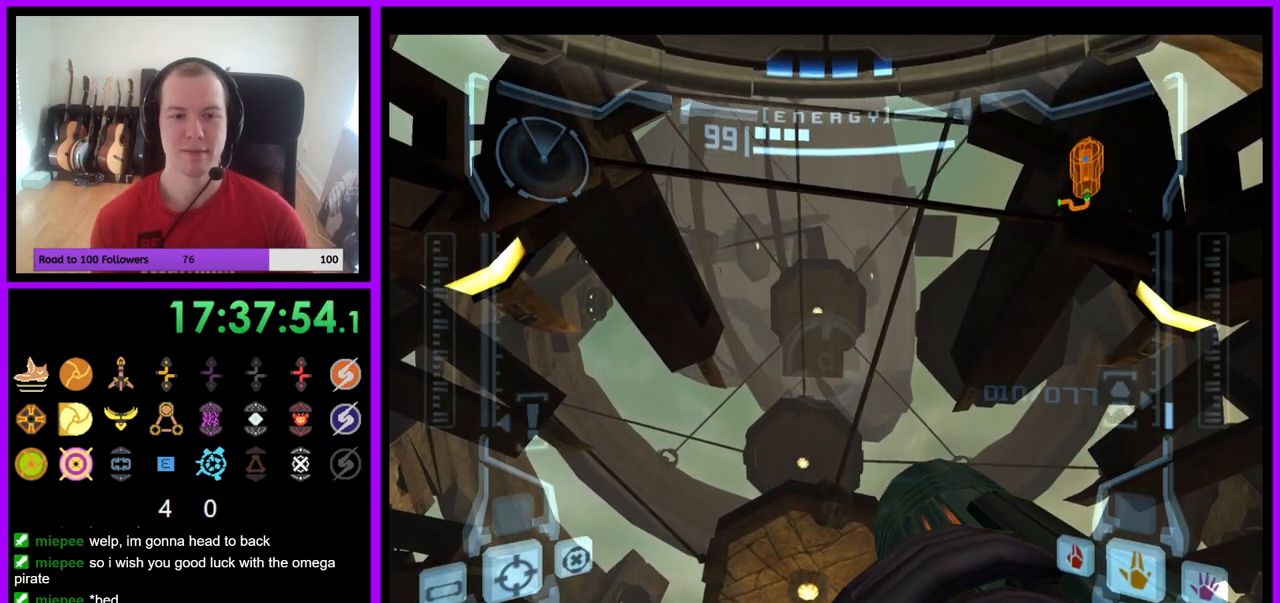
{"buttons": ["R1"], "left_stick": "down", "right_stick": "center", "events": []}
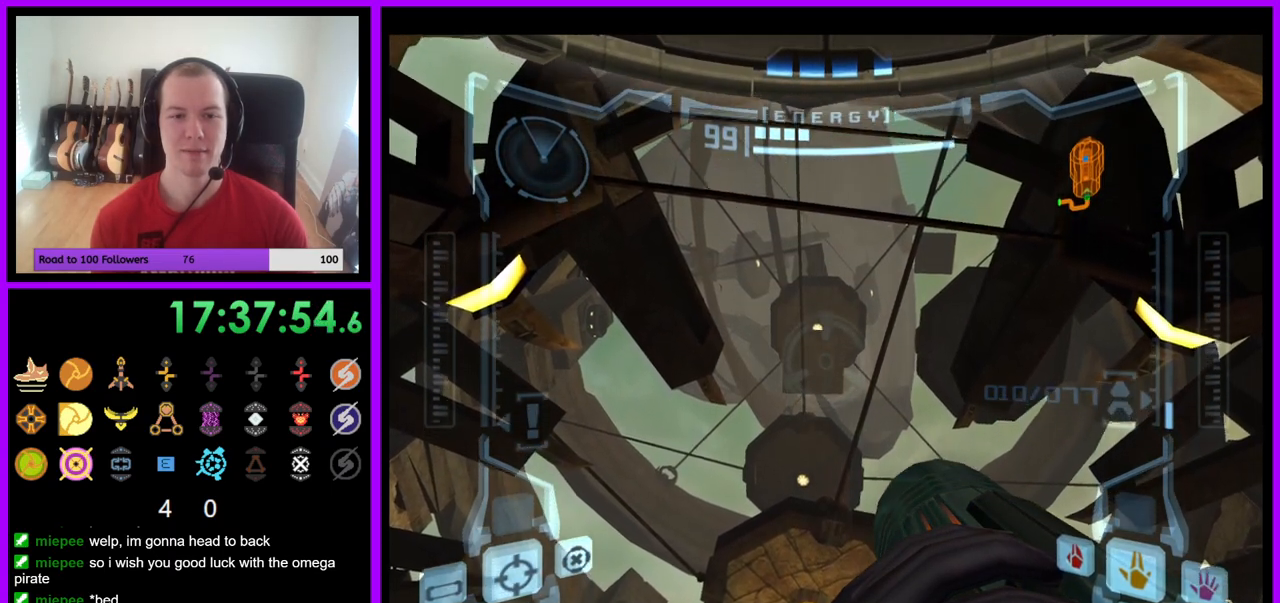
{"buttons": ["L1"], "left_stick": "up", "right_stick": "center", "events": [[150, "L1", "down"], [183, "R1", "up"], [233, "left_stick", "up"]]}